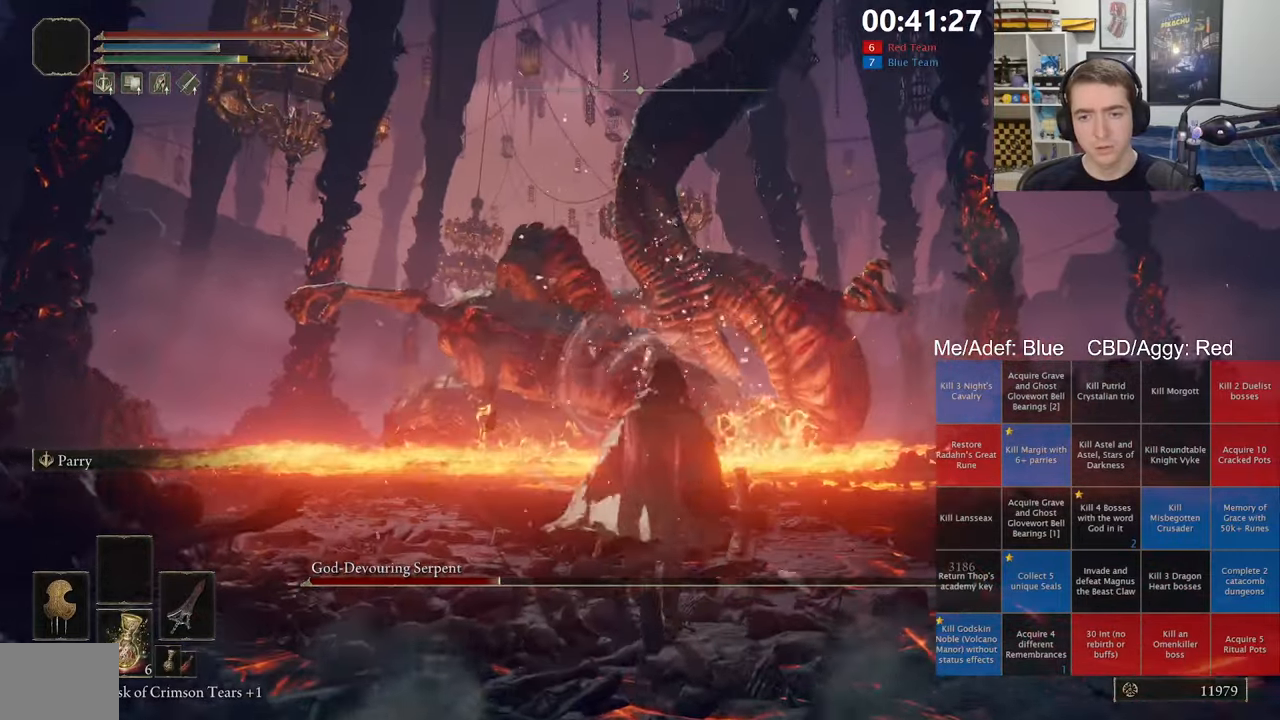
Gameplay with a controller (Xbox layout); each line is a JSON object with the inputs held at the frame after it (dt_ms = milliseconds from this image to that frame). "events" lists button and stick changes between this image and that frame as [ms after this image, input, new state], when the widget could be followed in between. Not read: START.
{"dt_ms": 500, "buttons": ["L1"], "left_stick": "up", "right_stick": "center", "events": [[66, "L1", "down"], [166, "R1", "down"], [216, "right_stick", "down-left"], [283, "R1", "up"], [333, "right_stick", "center"]]}
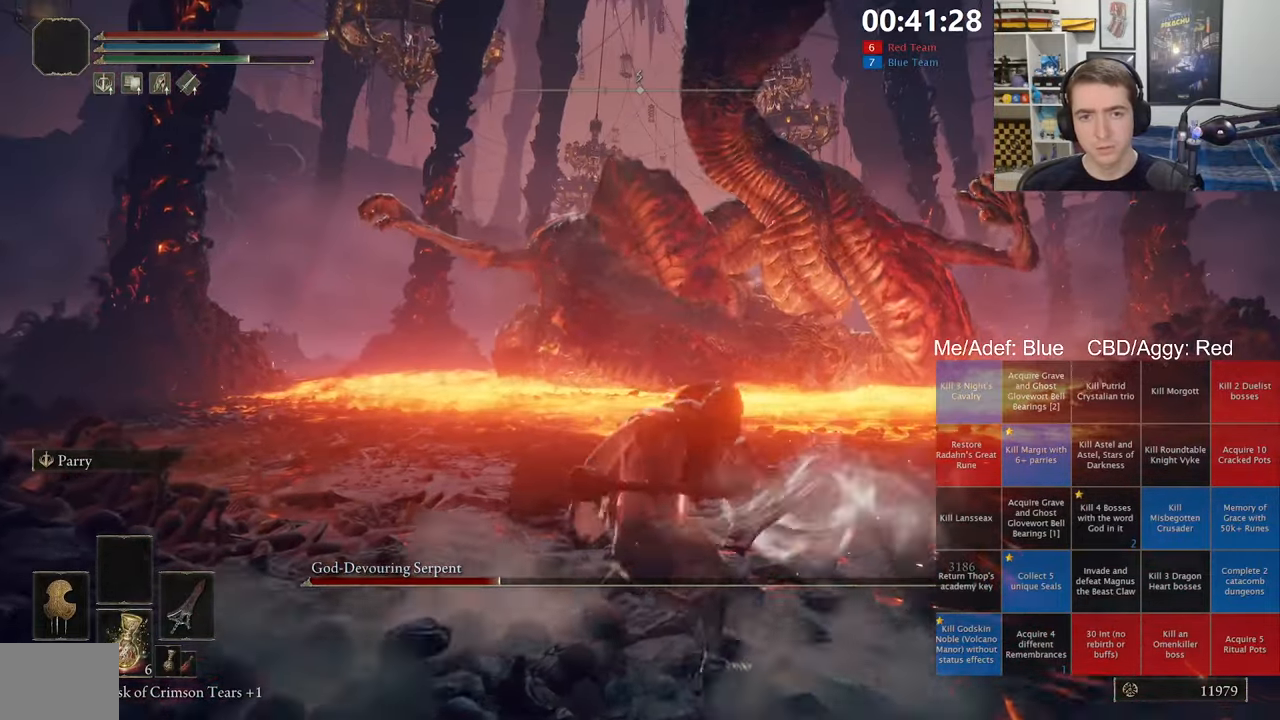
{"dt_ms": 500, "buttons": ["L1"], "left_stick": "up", "right_stick": "center", "events": [[350, "R1", "down"], [466, "R1", "up"]]}
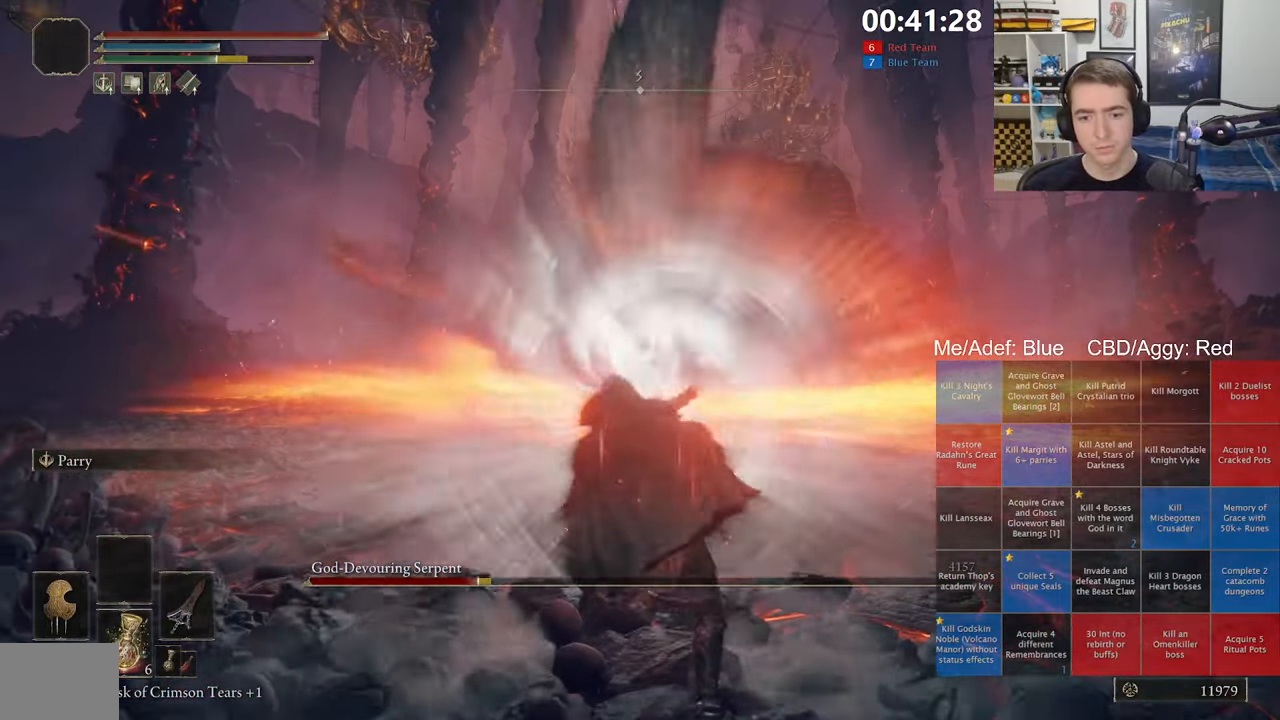
{"dt_ms": 500, "buttons": ["L1"], "left_stick": "up", "right_stick": "center", "events": [[66, "R1", "down"], [166, "R1", "up"]]}
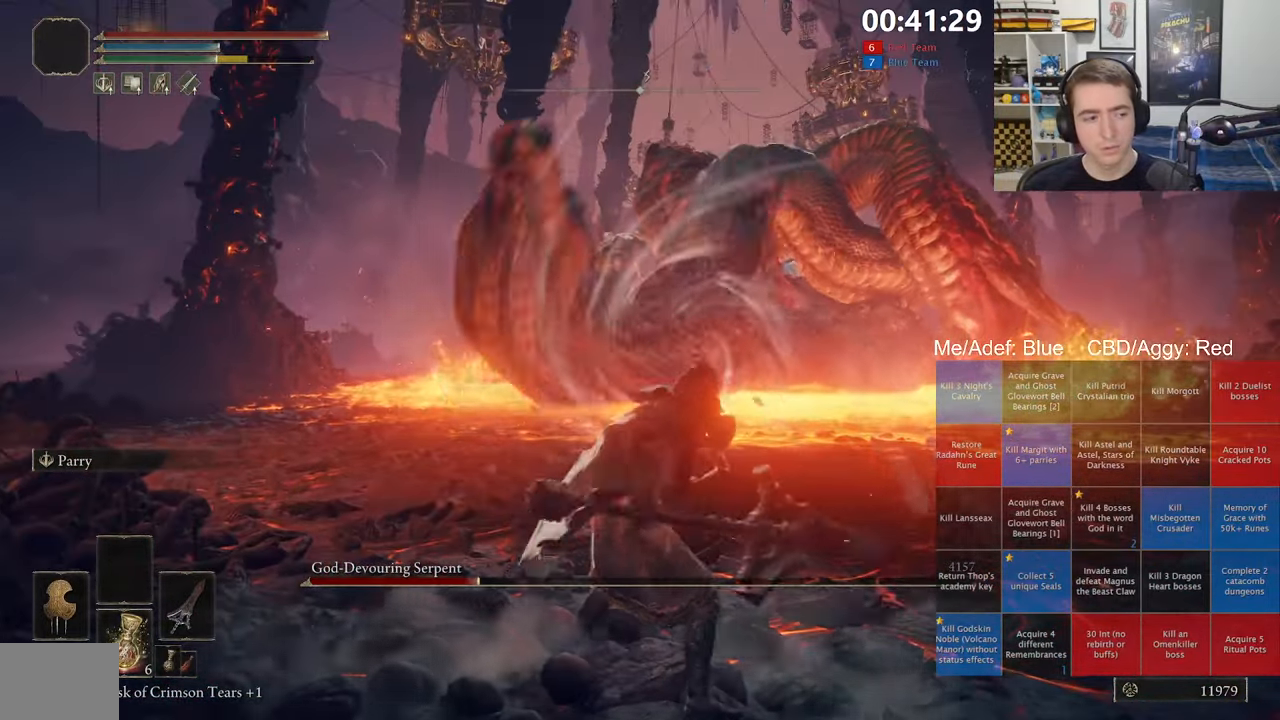
{"dt_ms": 500, "buttons": ["L1", "R1"], "left_stick": "up", "right_stick": "center"}
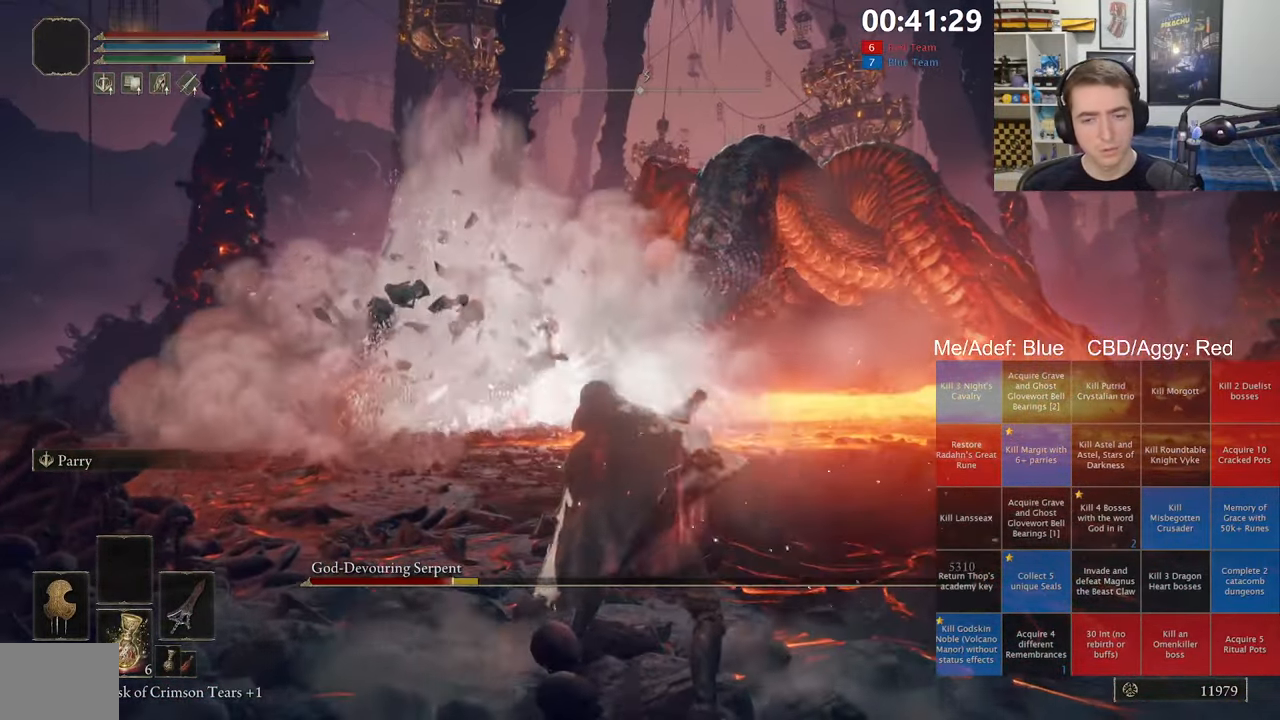
{"dt_ms": 500, "buttons": ["L1"], "left_stick": "up", "right_stick": "center", "events": [[33, "R1", "up"]]}
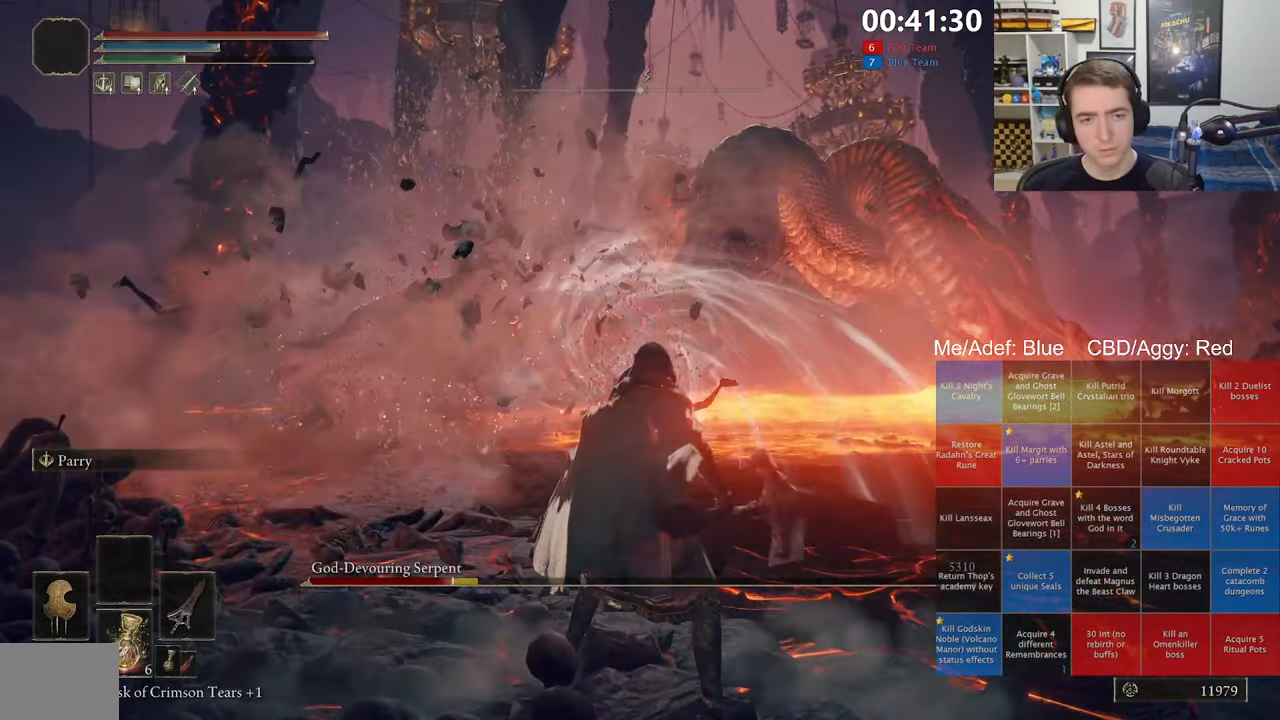
{"dt_ms": 500, "buttons": ["L1"], "left_stick": "up", "right_stick": "center", "events": []}
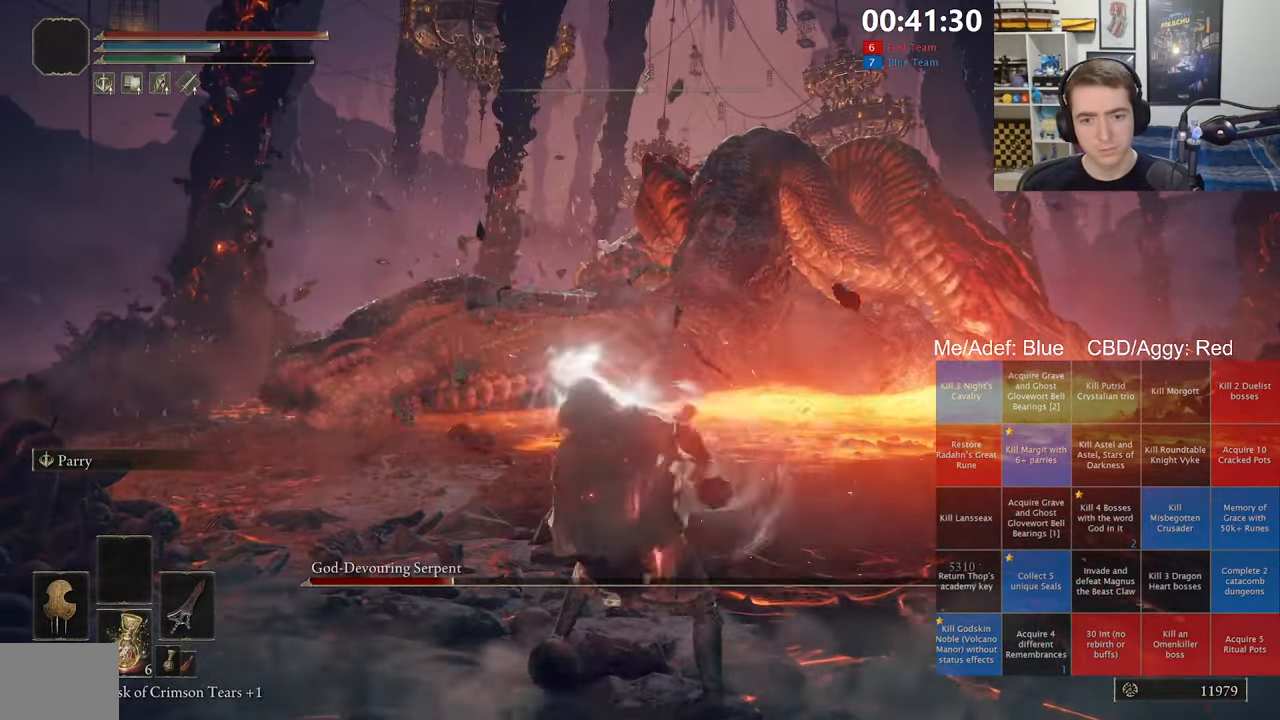
{"dt_ms": 500, "buttons": ["L1"], "left_stick": "up", "right_stick": "center", "events": [[100, "R1", "down"], [216, "R1", "up"], [300, "R1", "down"], [416, "R1", "up"]]}
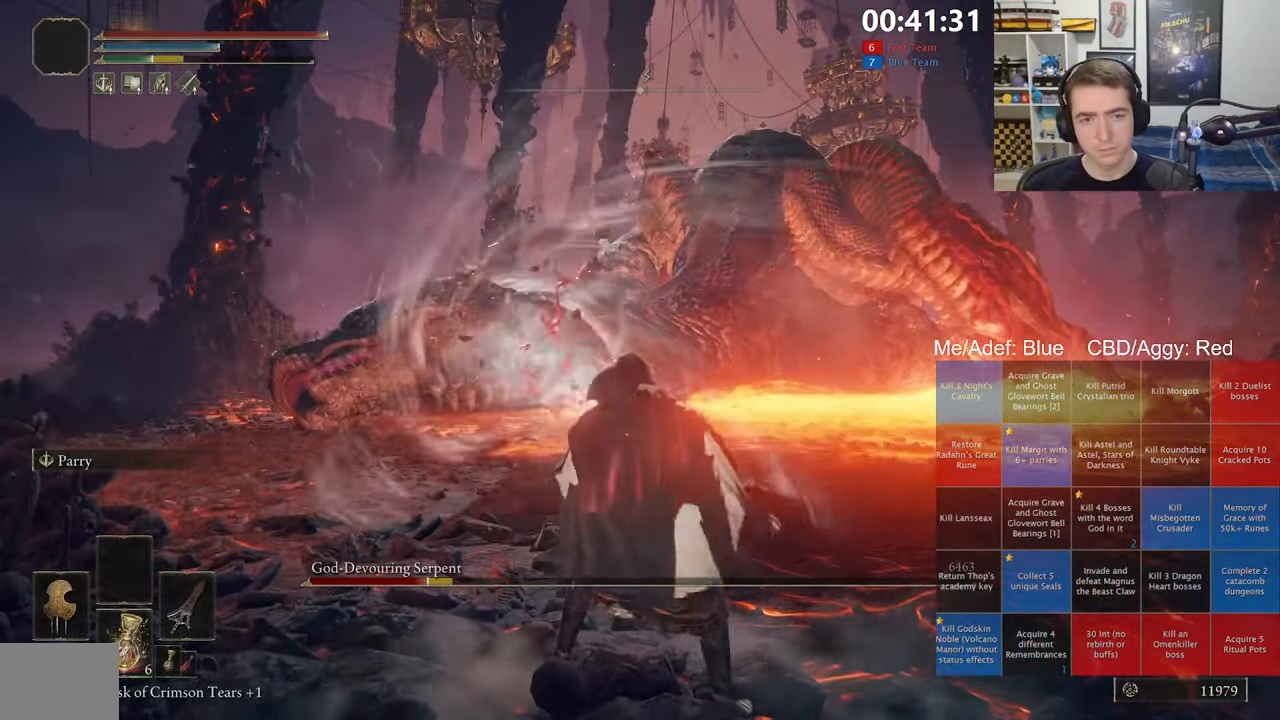
{"dt_ms": 500, "buttons": ["L1"], "left_stick": "up", "right_stick": "center", "events": []}
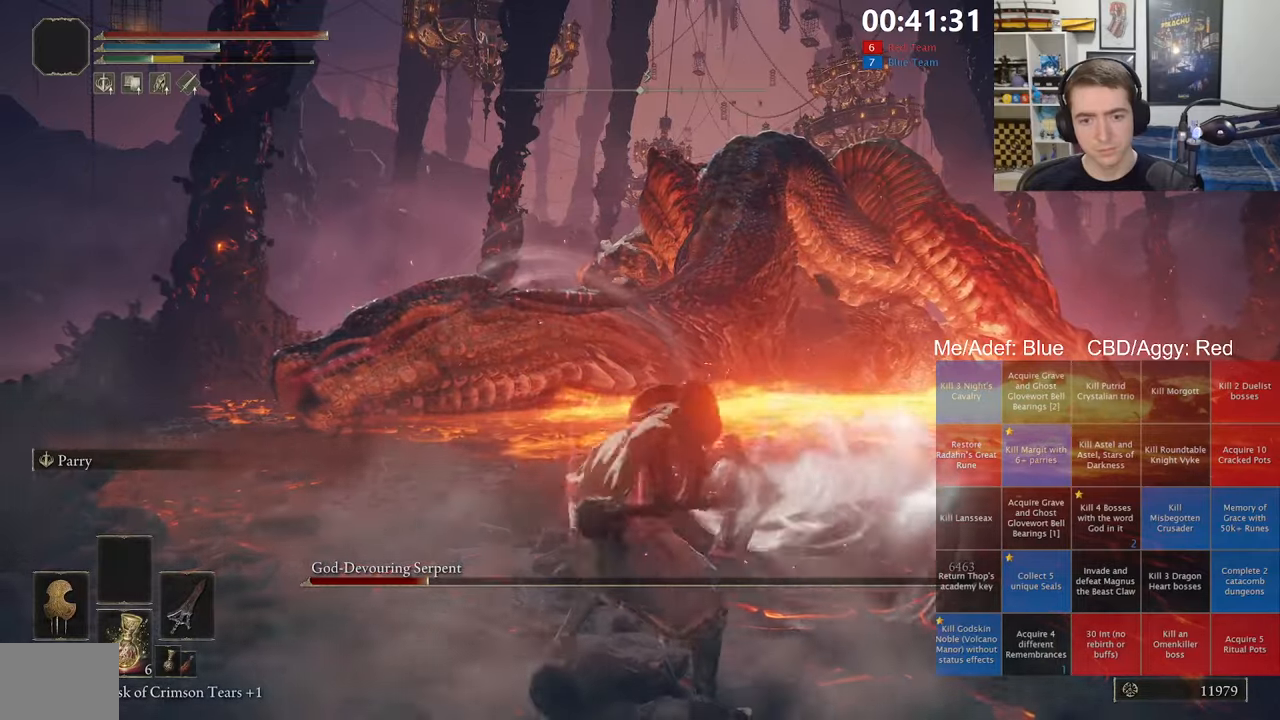
{"dt_ms": 500, "buttons": [], "left_stick": "center", "right_stick": "center", "events": [[300, "L1", "up"], [400, "left_stick", "center"]]}
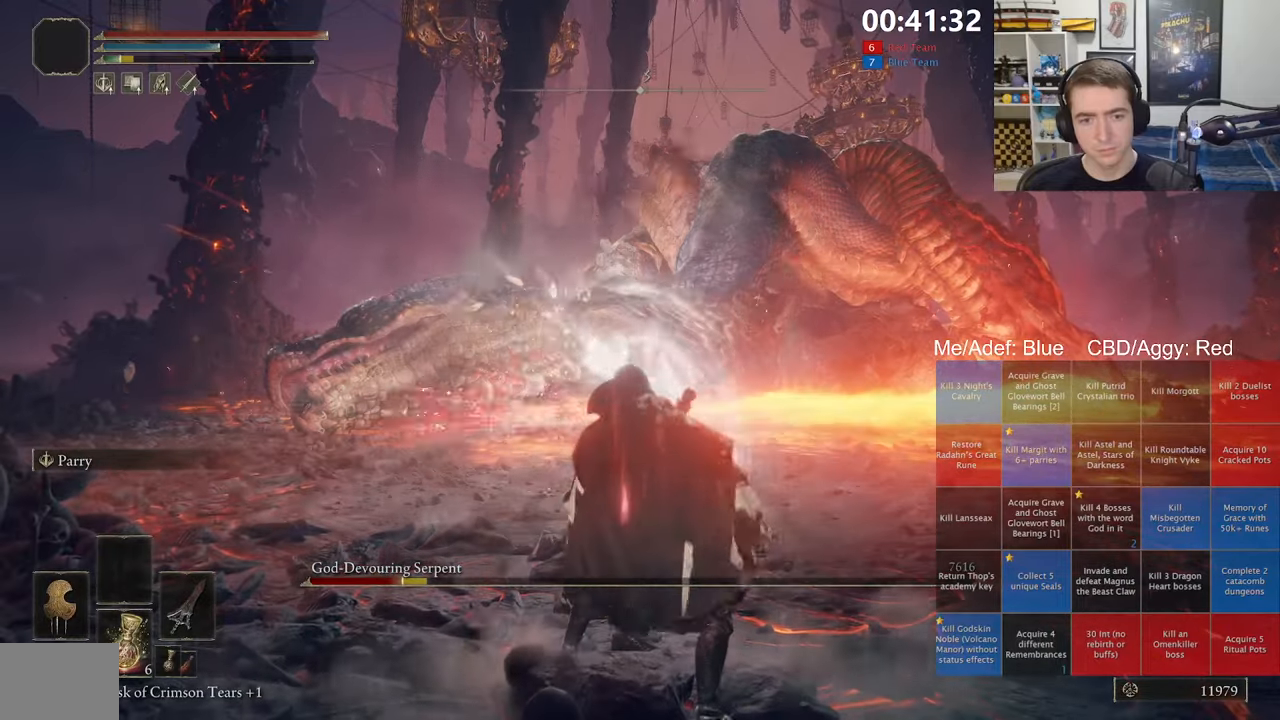
{"dt_ms": 500, "buttons": [], "left_stick": "down-left", "right_stick": "center", "events": [[117, "R3", "down"], [250, "R3", "up"], [333, "left_stick", "down-left"]]}
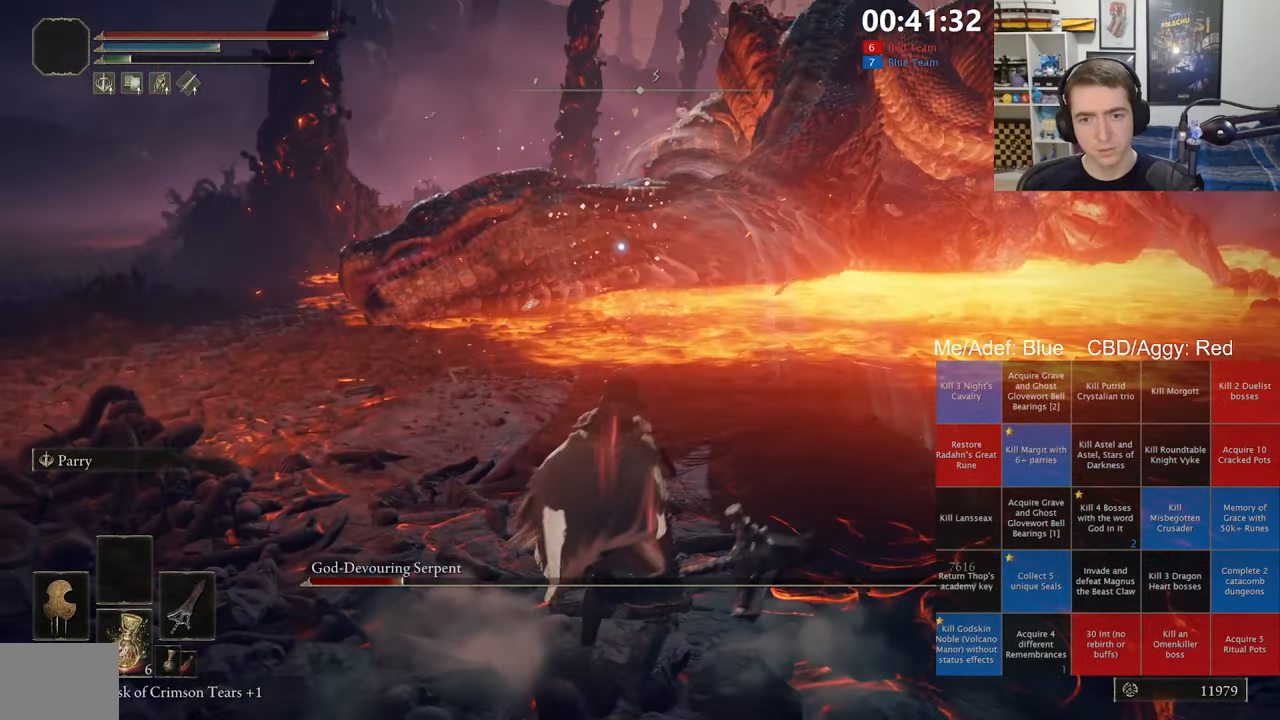
{"dt_ms": 500, "buttons": [], "left_stick": "up-right", "right_stick": "center", "events": [[350, "left_stick", "up-left"], [500, "left_stick", "up-right"]]}
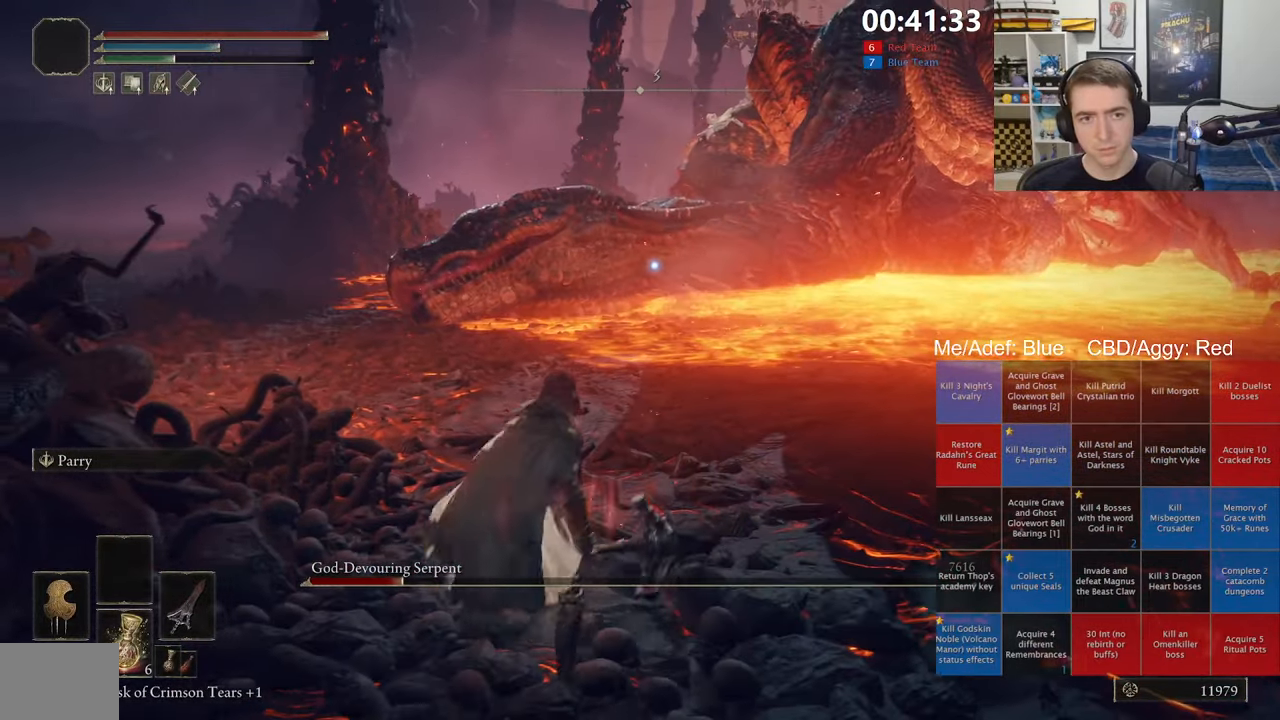
{"dt_ms": 500, "buttons": [], "left_stick": "right", "right_stick": "center", "events": [[67, "left_stick", "right"]]}
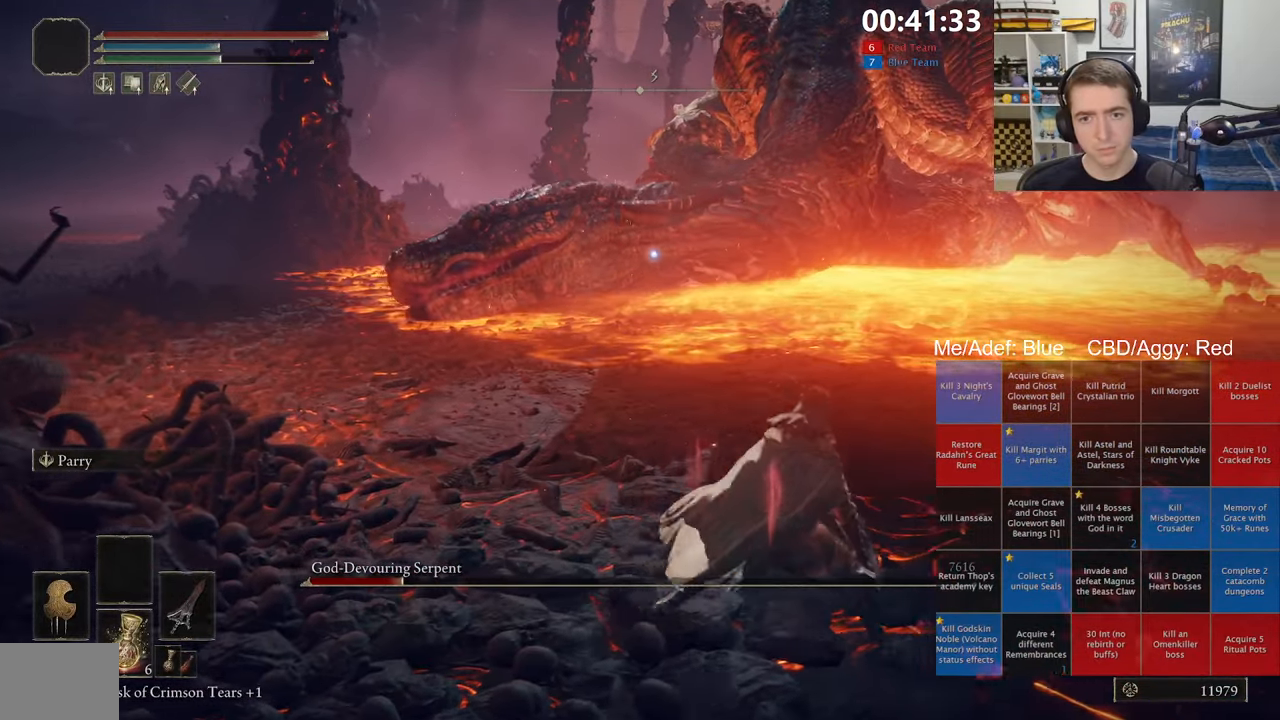
{"dt_ms": 500, "buttons": ["L1"], "left_stick": "center", "right_stick": "center", "events": [[17, "L1", "down"], [100, "left_stick", "center"], [167, "R1", "down"], [300, "R1", "up"]]}
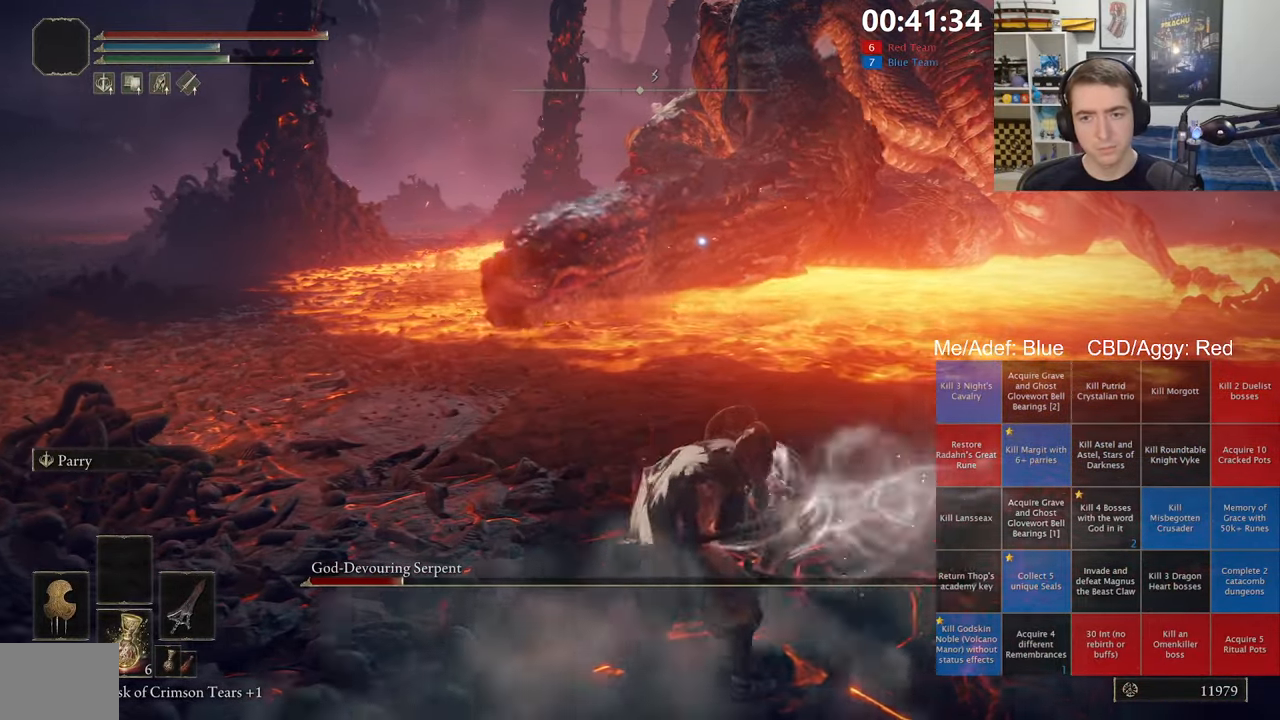
{"dt_ms": 500, "buttons": ["L1"], "left_stick": "center", "right_stick": "center", "events": [[367, "R1", "down"], [467, "R1", "up"]]}
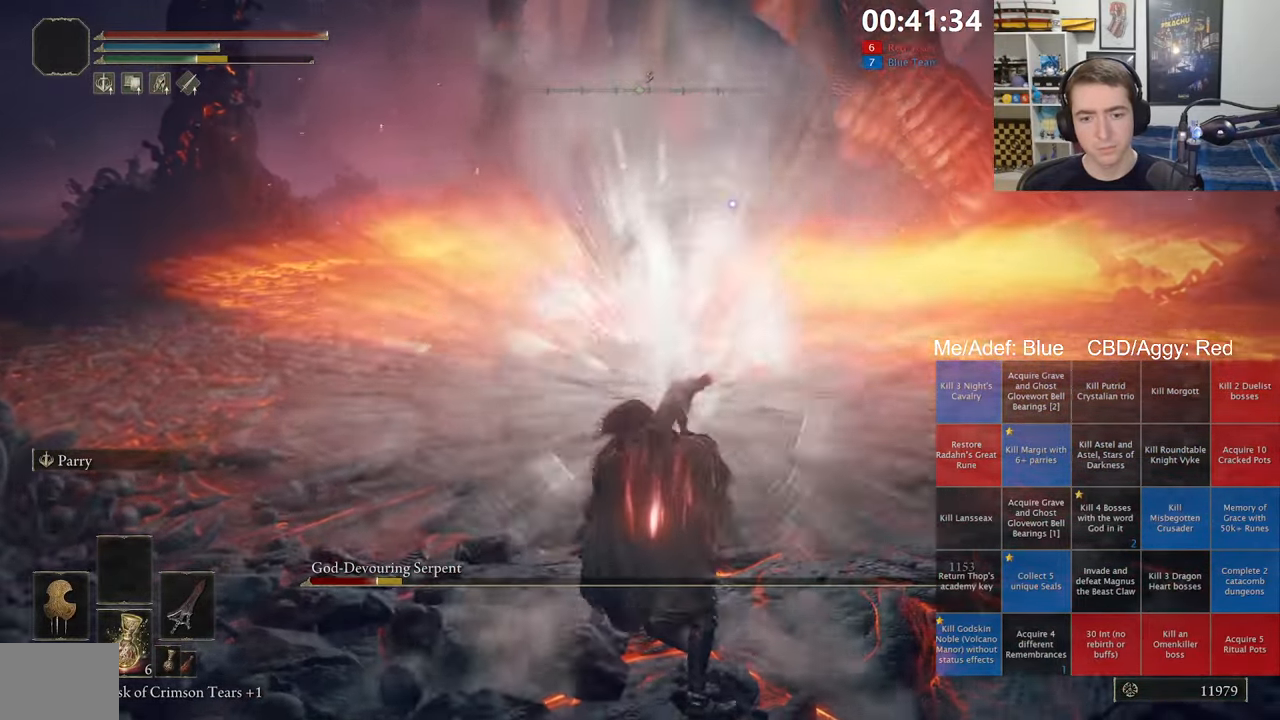
{"dt_ms": 500, "buttons": ["L1"], "left_stick": "center", "right_stick": "center", "events": [[67, "R1", "down"], [167, "R1", "up"]]}
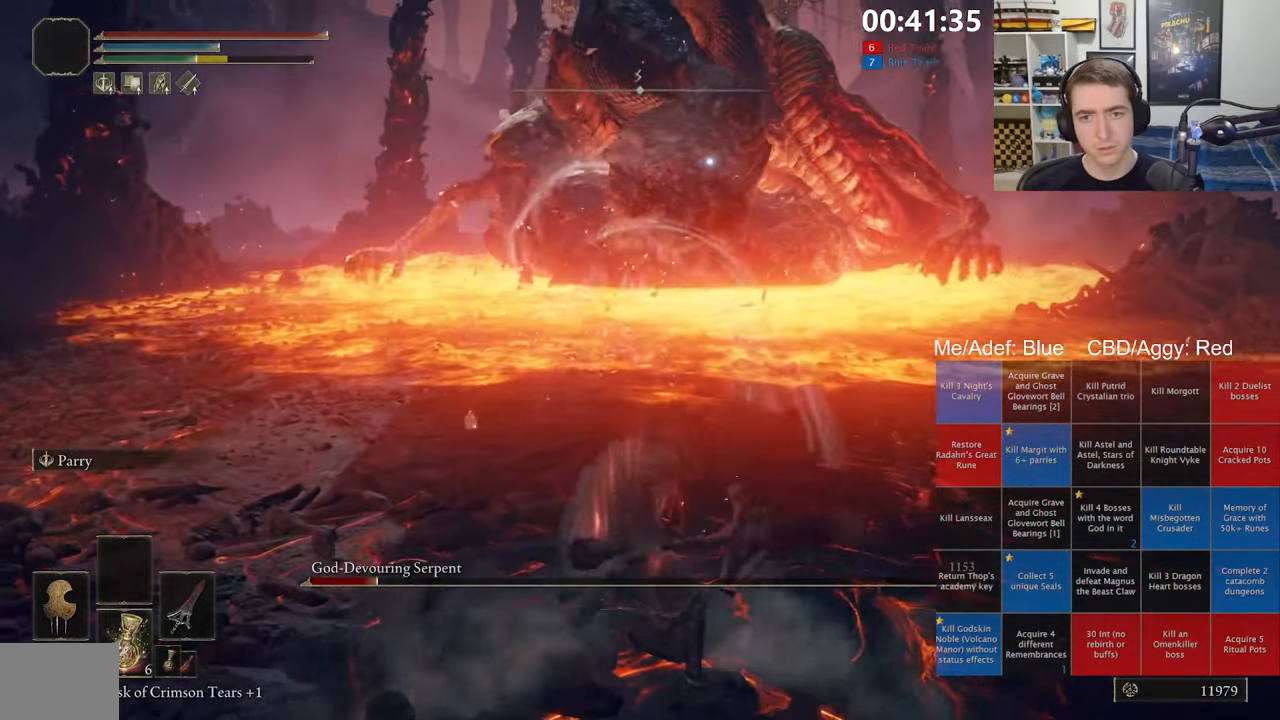
{"dt_ms": 500, "buttons": ["L1"], "left_stick": "center", "right_stick": "center", "events": []}
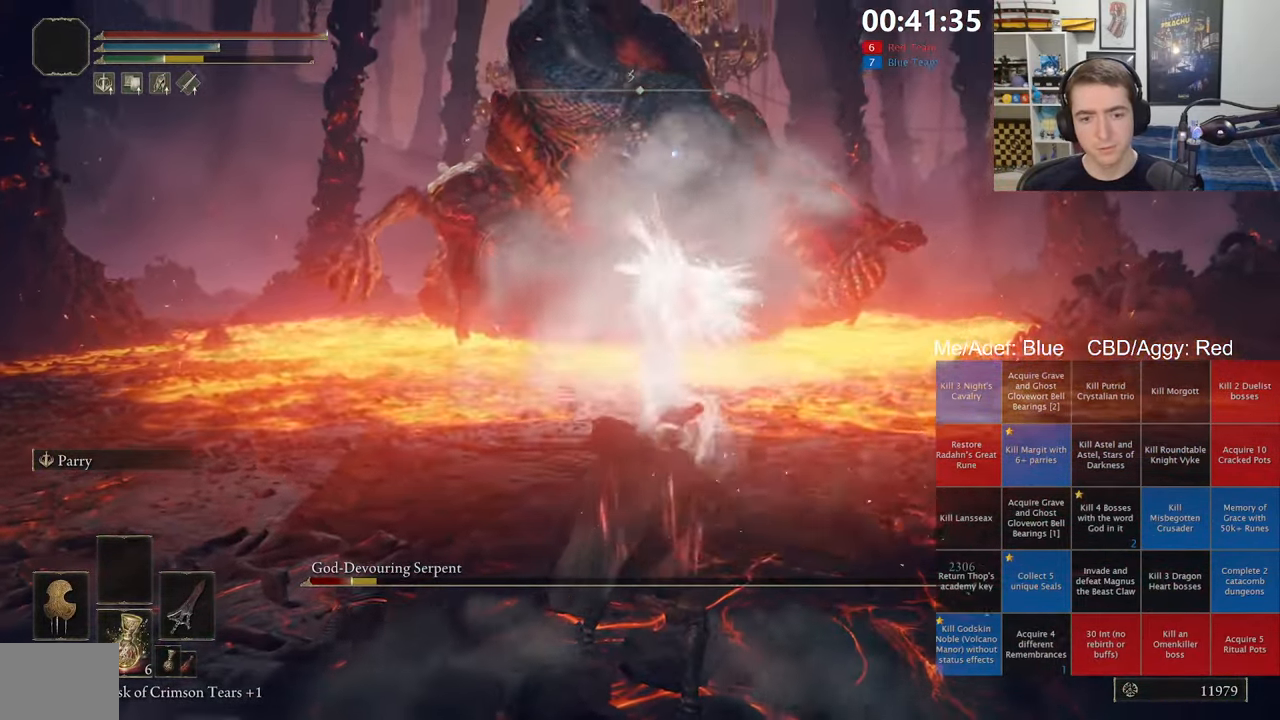
{"dt_ms": 500, "buttons": ["L1"], "left_stick": "center", "right_stick": "center", "events": [[100, "R1", "down"], [233, "R1", "up"]]}
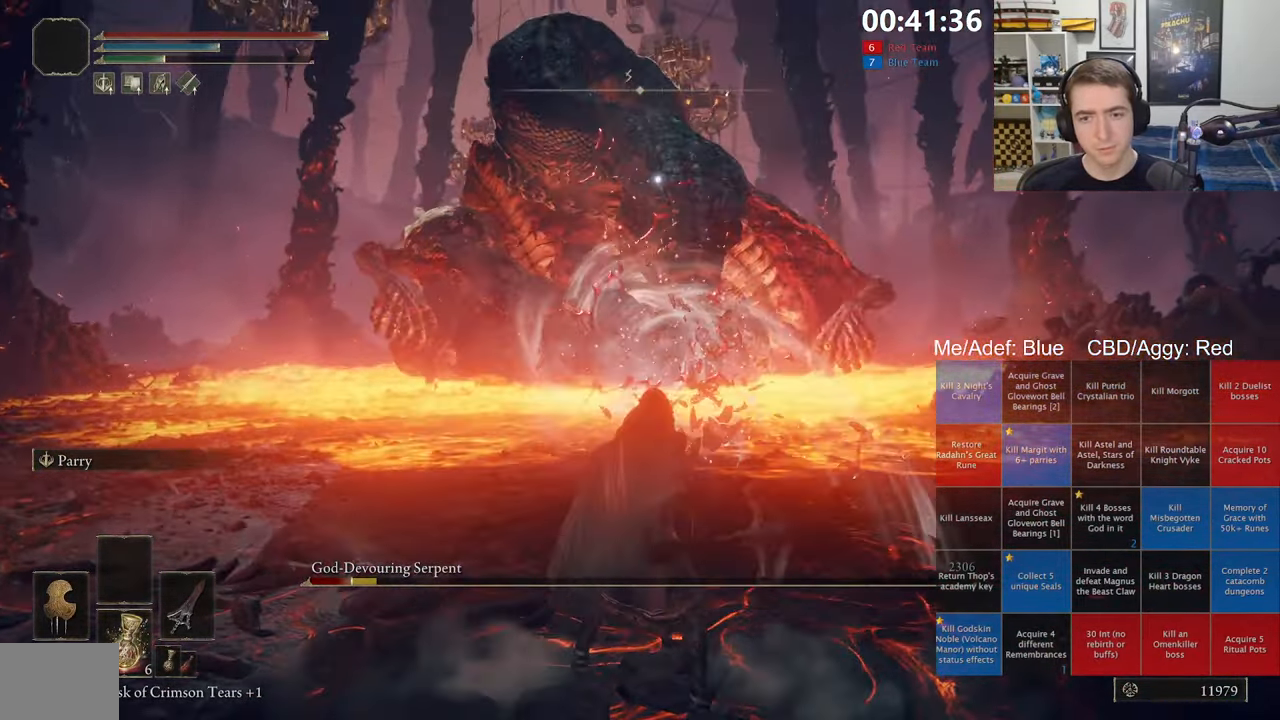
{"dt_ms": 500, "buttons": ["L1"], "left_stick": "center", "right_stick": "center", "events": []}
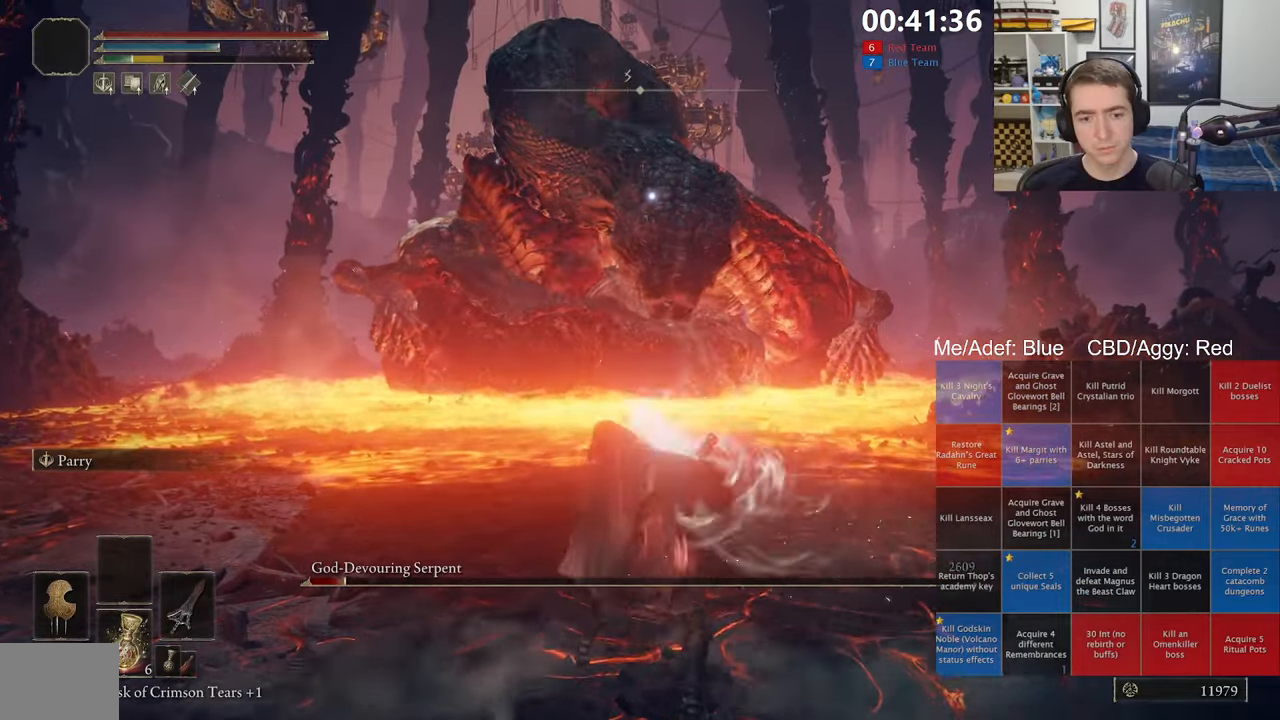
{"dt_ms": 500, "buttons": ["L1"], "left_stick": "center", "right_stick": "center", "events": [[334, "R1", "down"], [467, "R1", "up"]]}
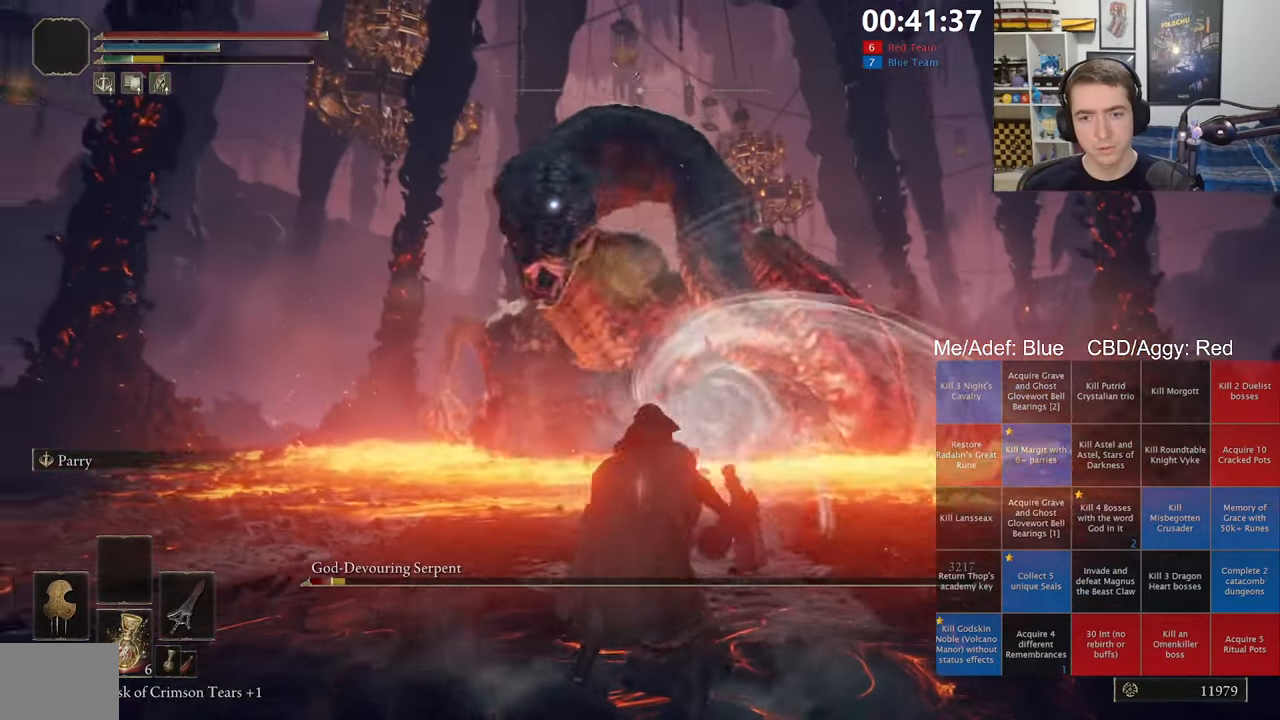
{"dt_ms": 1000, "buttons": [], "left_stick": "up-right", "right_stick": "center", "events": [[184, "left_stick", "right"], [300, "left_stick", "up-right"], [434, "R3", "down"], [517, "right_stick", "down"], [534, "R3", "up"], [600, "right_stick", "center"], [917, "L1", "up"]]}
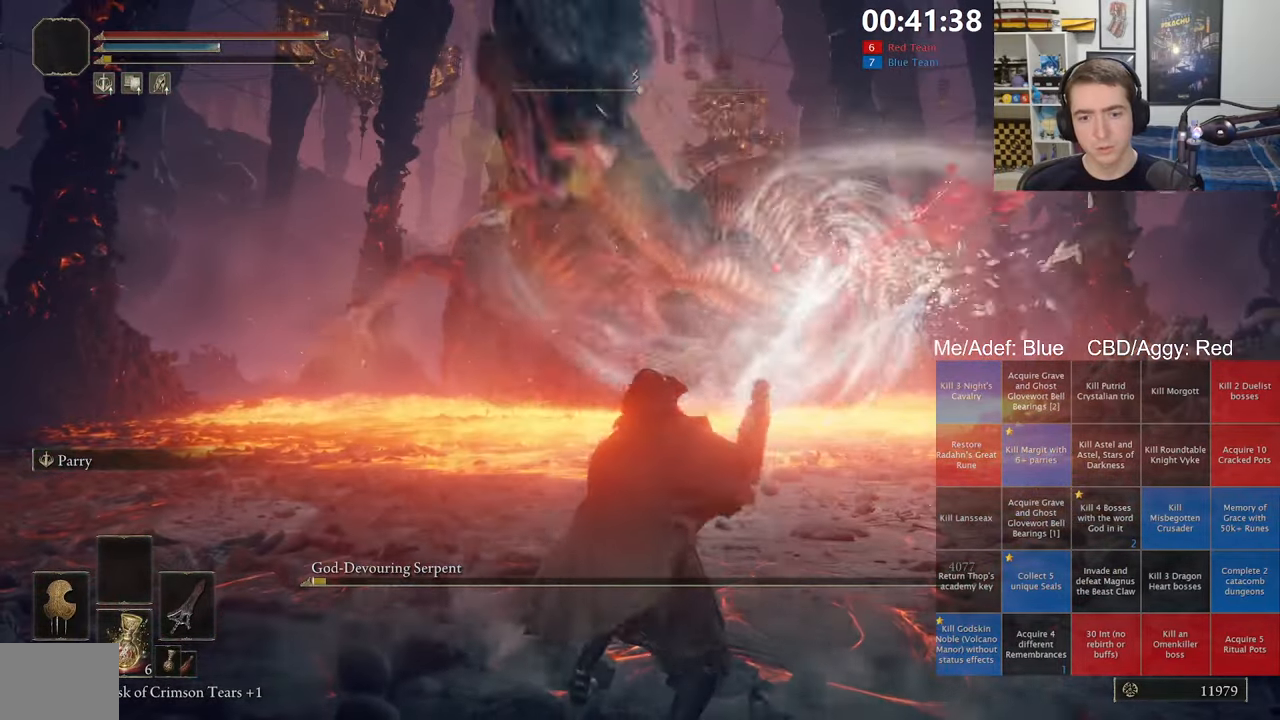
{"dt_ms": 500, "buttons": [], "left_stick": "down-right", "right_stick": "left", "events": [[50, "left_stick", "right"], [200, "left_stick", "down-right"], [450, "right_stick", "left"]]}
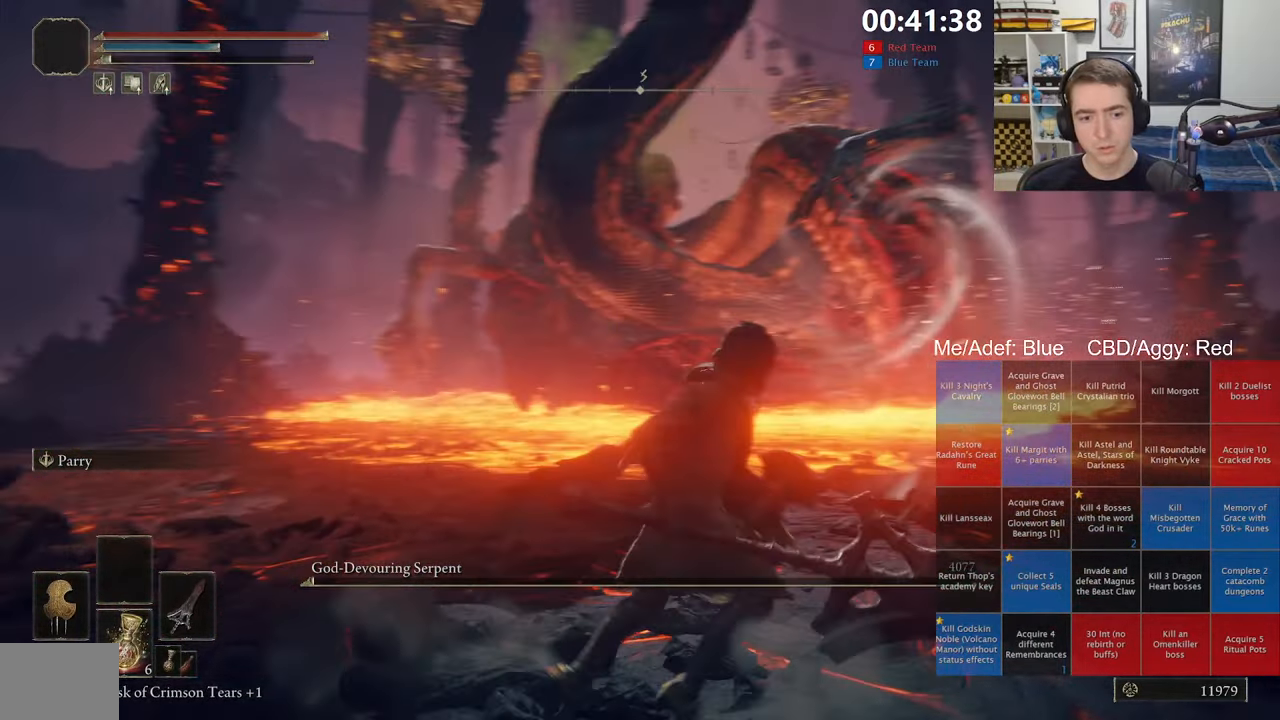
{"dt_ms": 500, "buttons": [], "left_stick": "down-right", "right_stick": "center", "events": [[50, "right_stick", "center"]]}
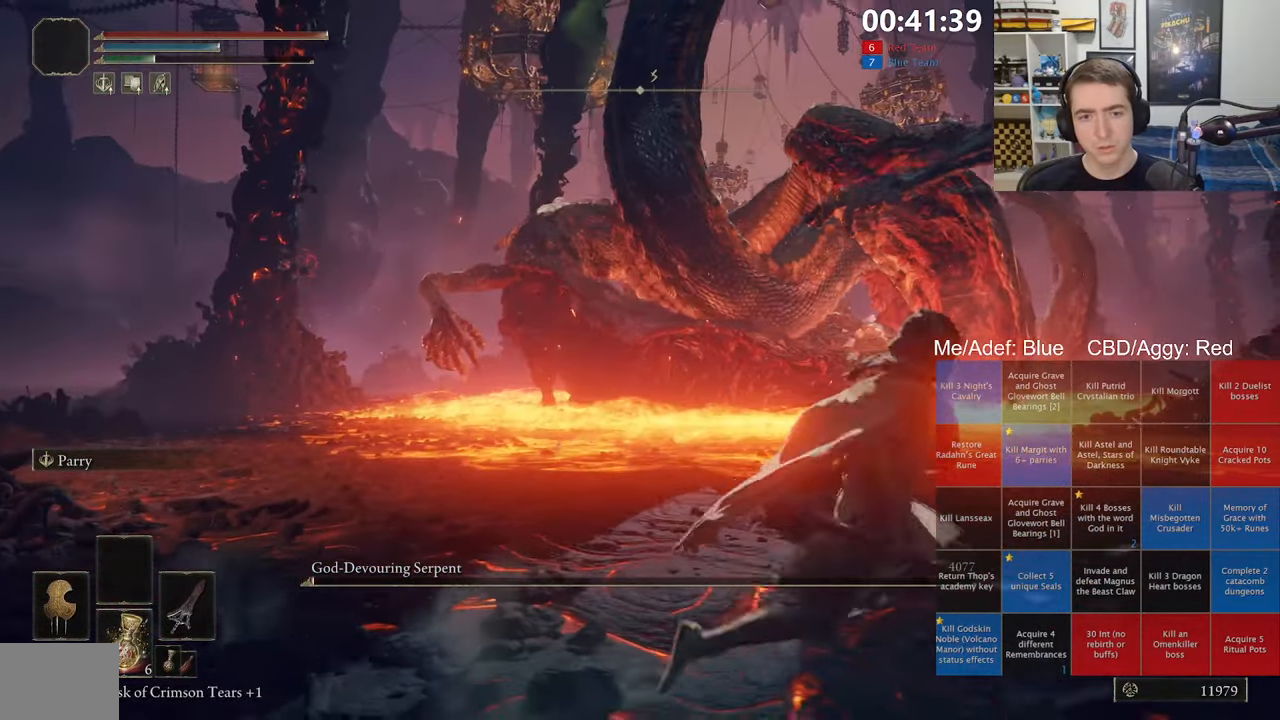
{"dt_ms": 500, "buttons": [], "left_stick": "up-right", "right_stick": "center", "events": [[34, "left_stick", "up-right"]]}
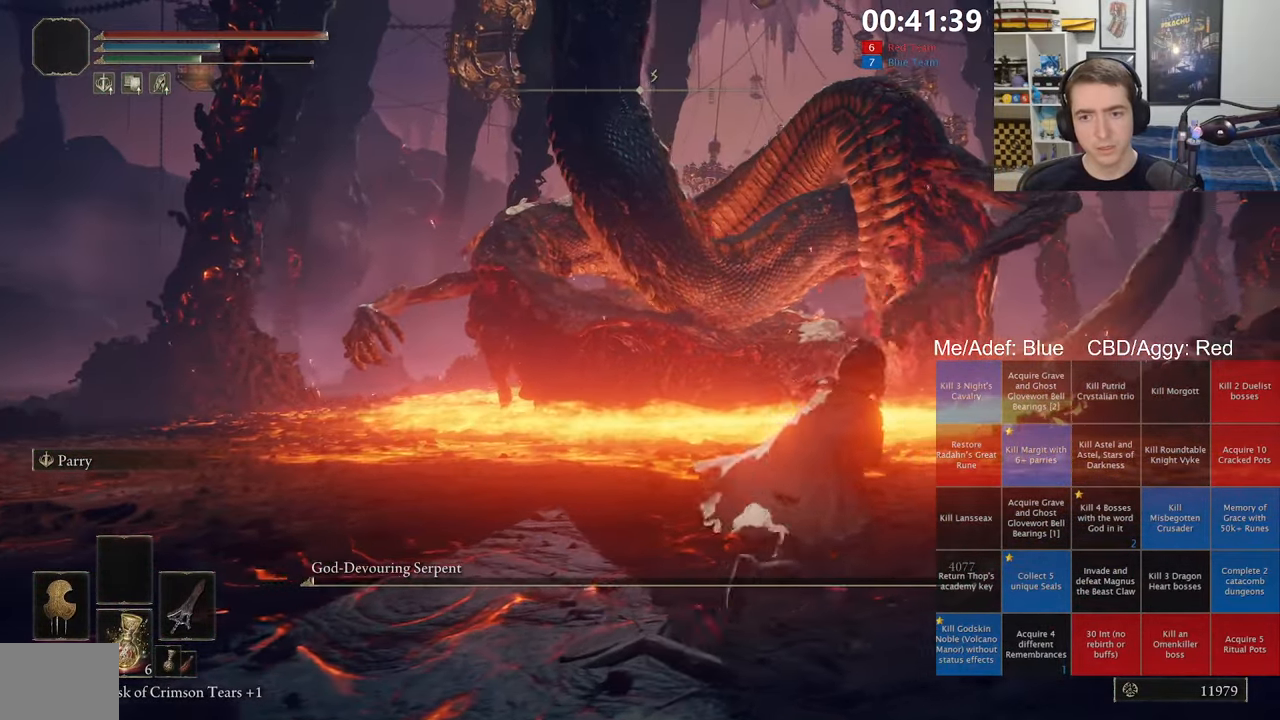
{"dt_ms": 500, "buttons": ["Y", "R1"], "left_stick": "center", "right_stick": "center", "events": [[200, "left_stick", "up"], [384, "Y", "down"], [384, "left_stick", "center"], [484, "R1", "down"]]}
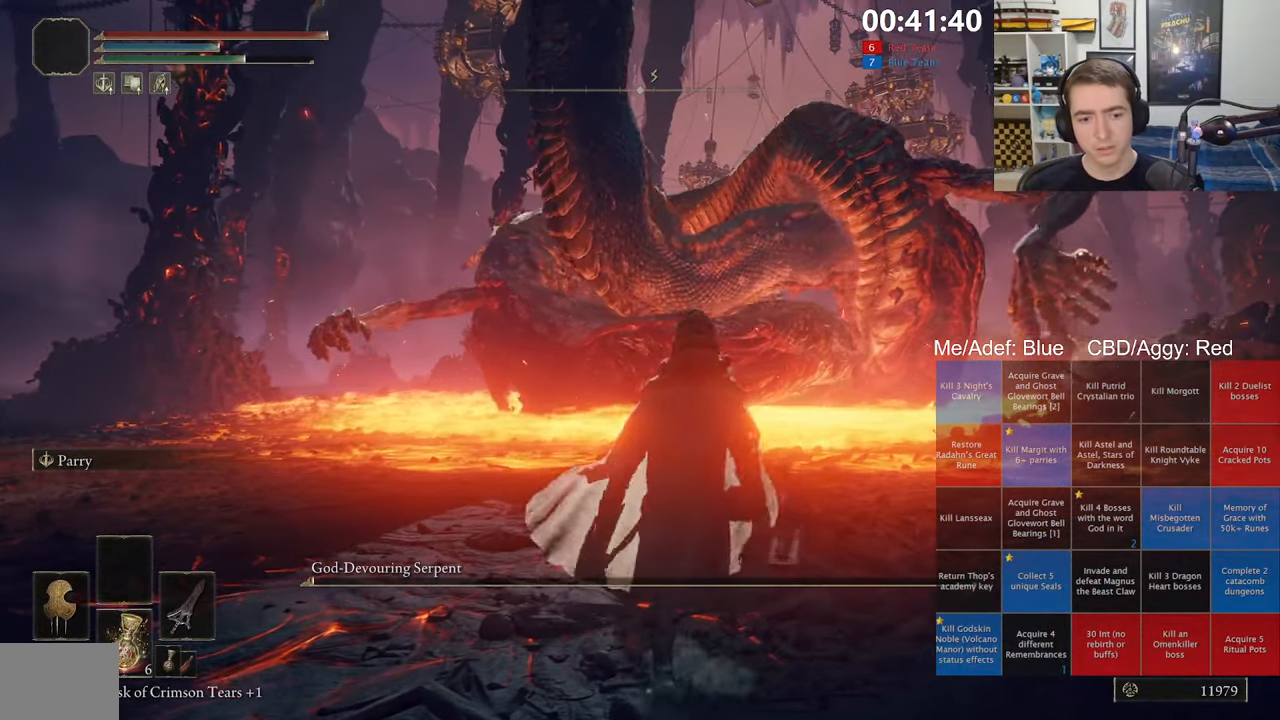
{"dt_ms": 500, "buttons": ["DPAD_DOWN"], "left_stick": "center", "right_stick": "center", "events": [[117, "R1", "up"], [150, "Y", "up"], [350, "DPAD_DOWN", "down"], [417, "DPAD_DOWN", "up"], [484, "DPAD_DOWN", "down"]]}
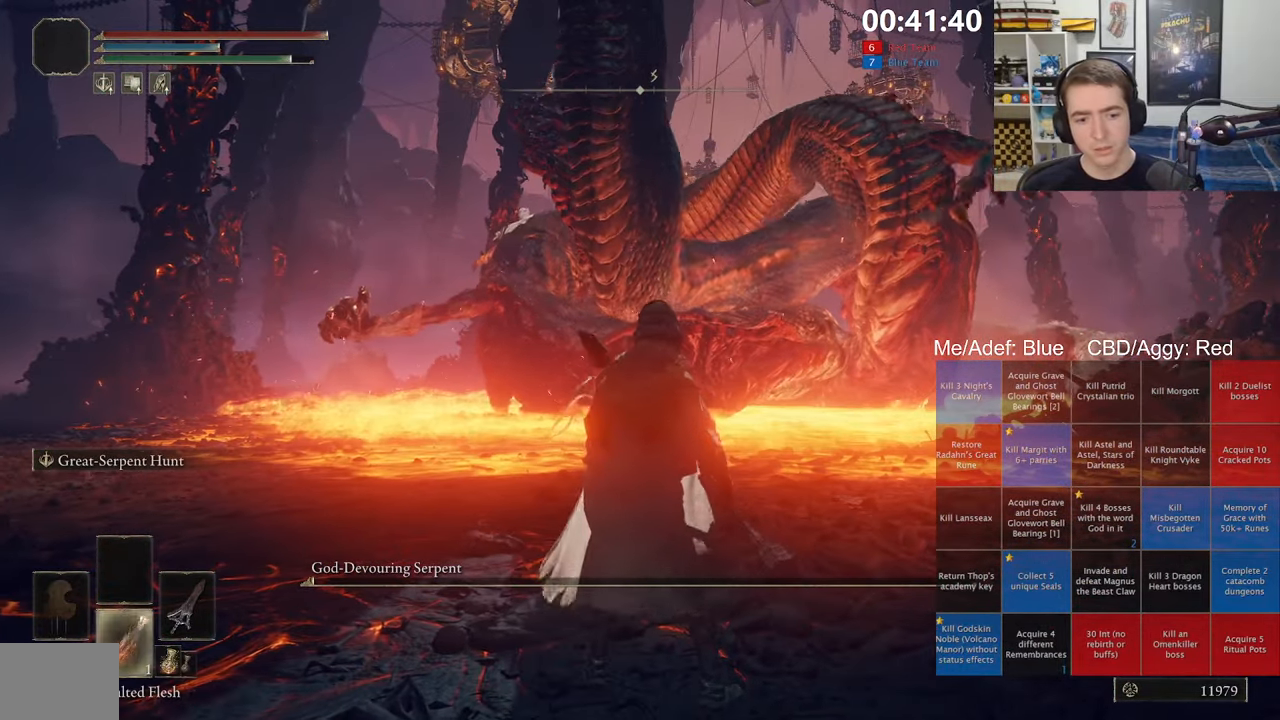
{"dt_ms": 500, "buttons": [], "left_stick": "left", "right_stick": "center", "events": [[67, "DPAD_DOWN", "up"], [267, "right_stick", "left"], [434, "left_stick", "left"], [434, "right_stick", "center"]]}
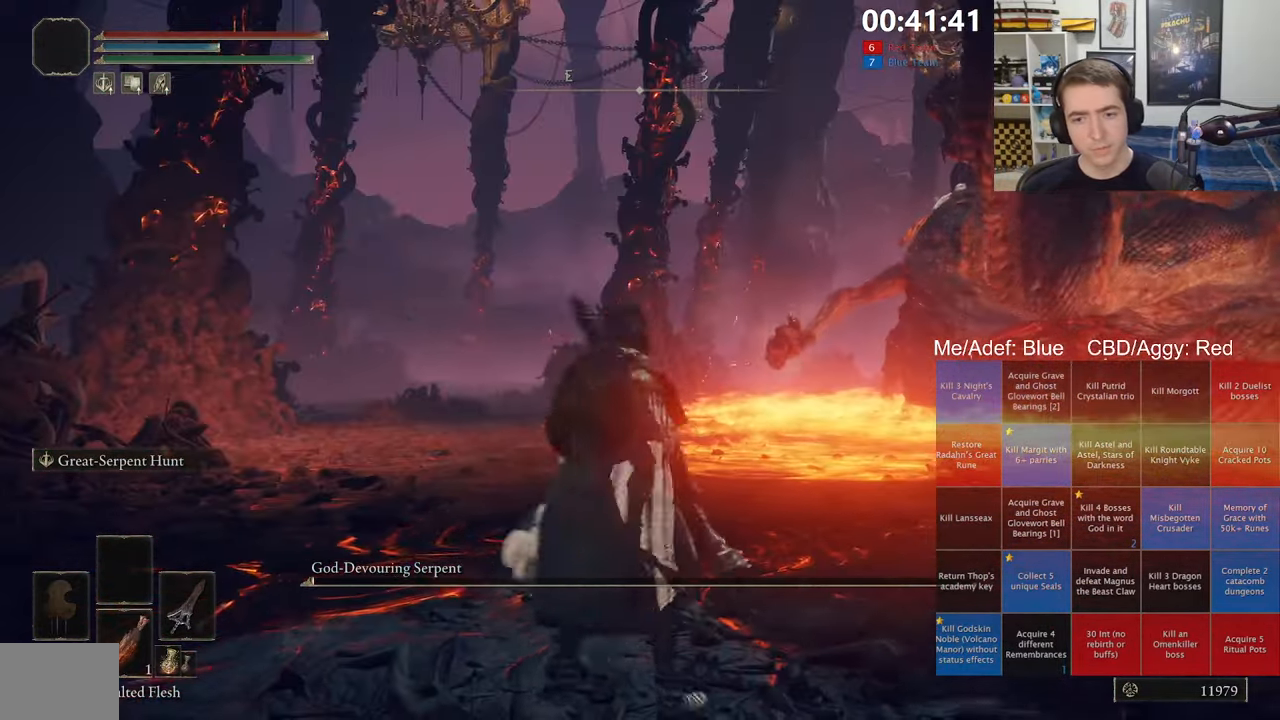
{"dt_ms": 500, "buttons": [], "left_stick": "down", "right_stick": "right", "events": [[184, "left_stick", "up"], [400, "left_stick", "right"], [450, "right_stick", "right"], [500, "left_stick", "down"]]}
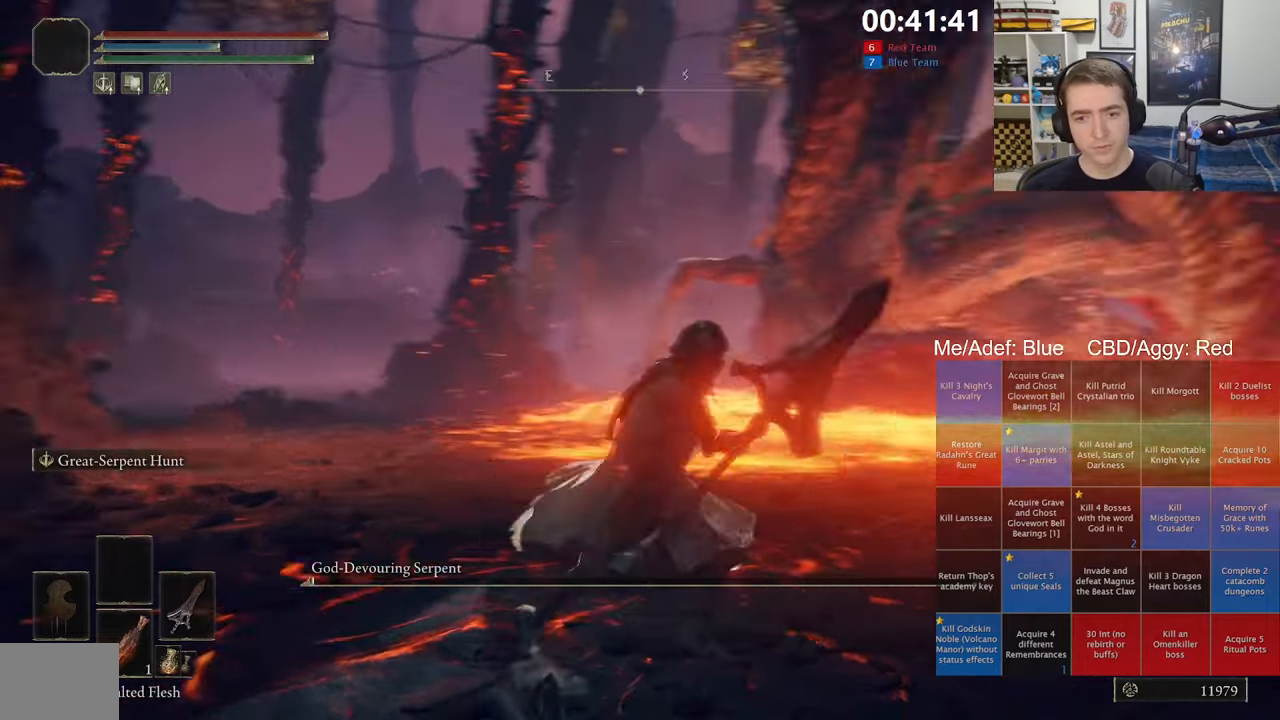
{"dt_ms": 500, "buttons": [], "left_stick": "up-right", "right_stick": "center", "events": [[83, "right_stick", "center"], [150, "left_stick", "down-right"], [366, "left_stick", "up-right"]]}
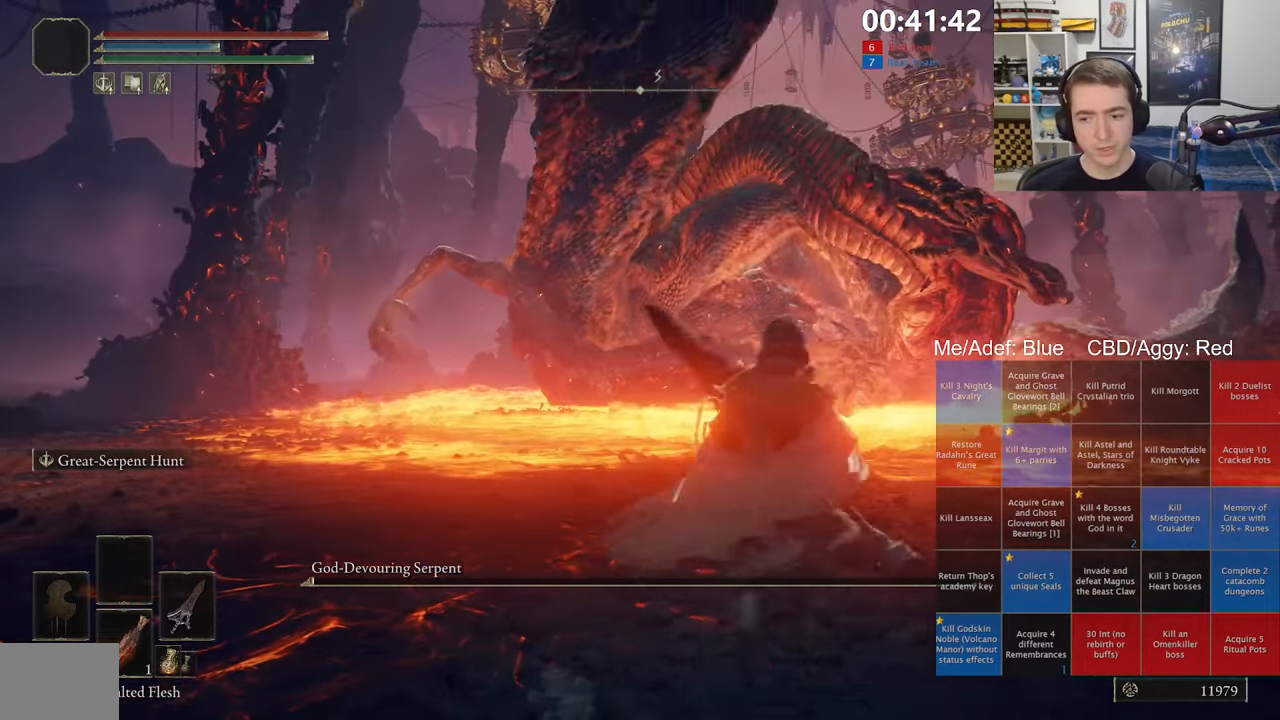
{"dt_ms": 500, "buttons": [], "left_stick": "center", "right_stick": "center", "events": [[33, "left_stick", "center"]]}
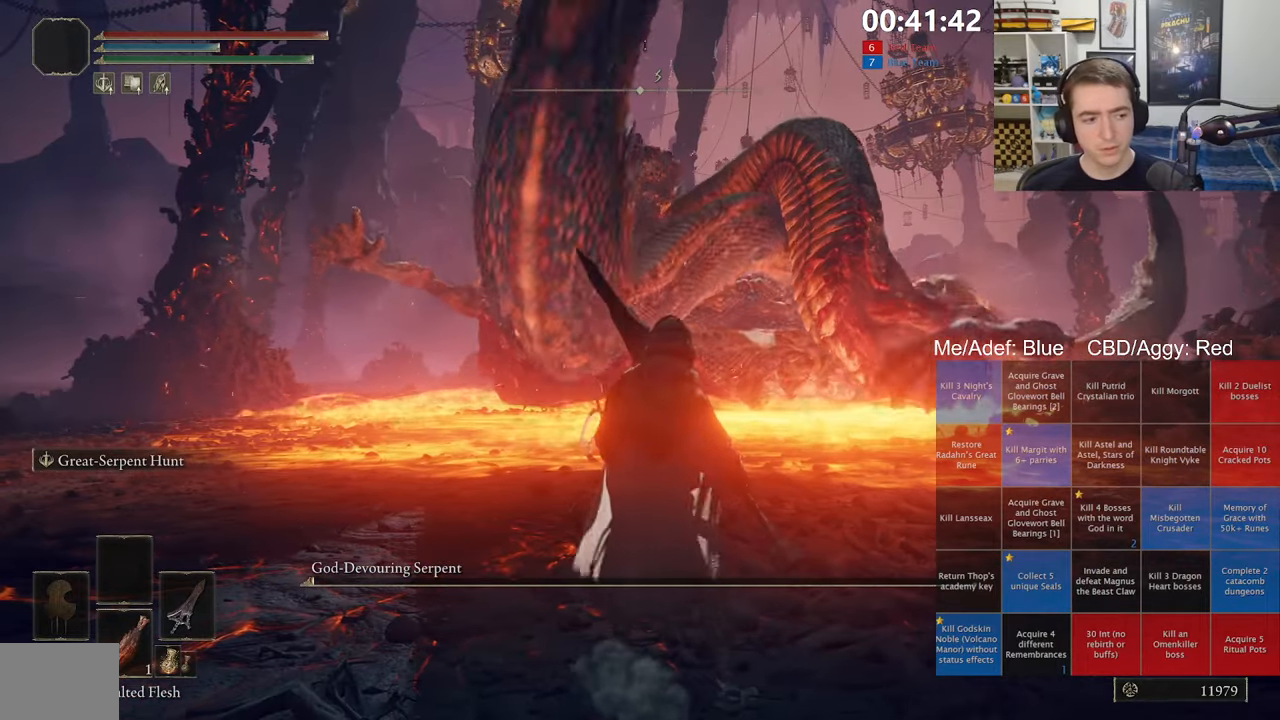
{"dt_ms": 500, "buttons": [], "left_stick": "center", "right_stick": "center", "events": [[216, "X", "down"], [350, "X", "up"]]}
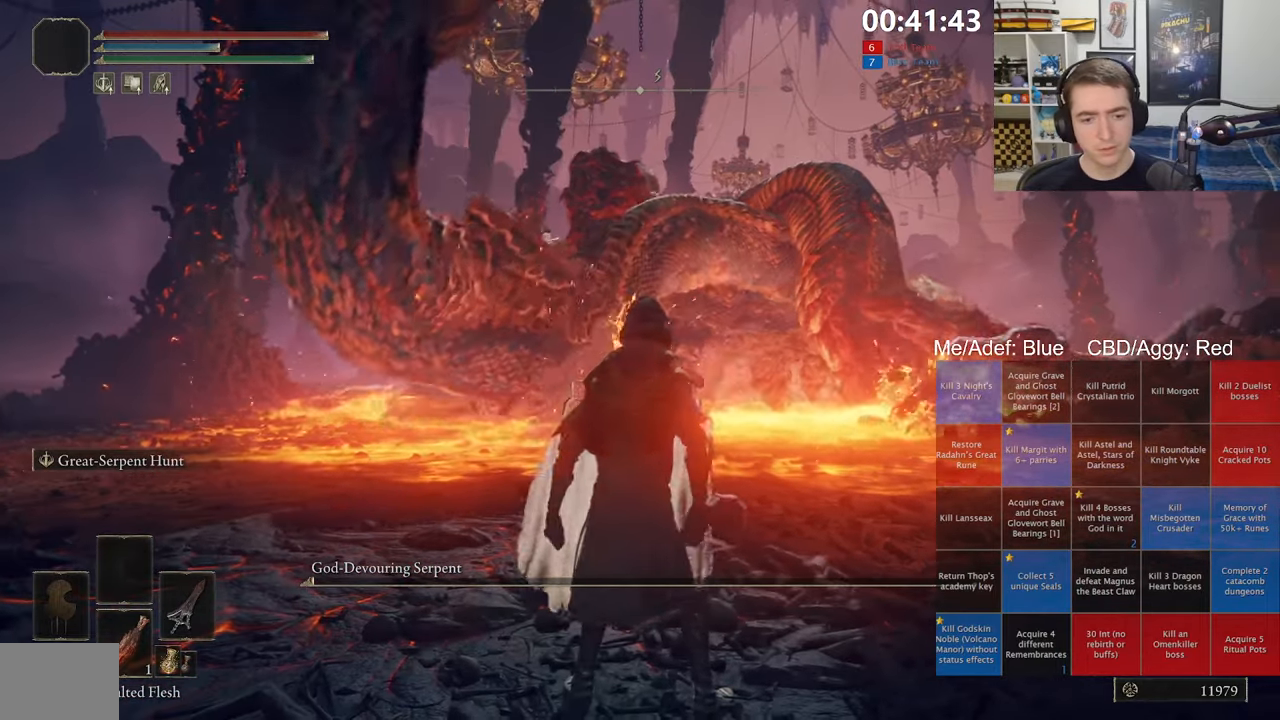
{"dt_ms": 500, "buttons": ["DPAD_DOWN"], "left_stick": "center", "right_stick": "center", "events": [[450, "DPAD_DOWN", "down"]]}